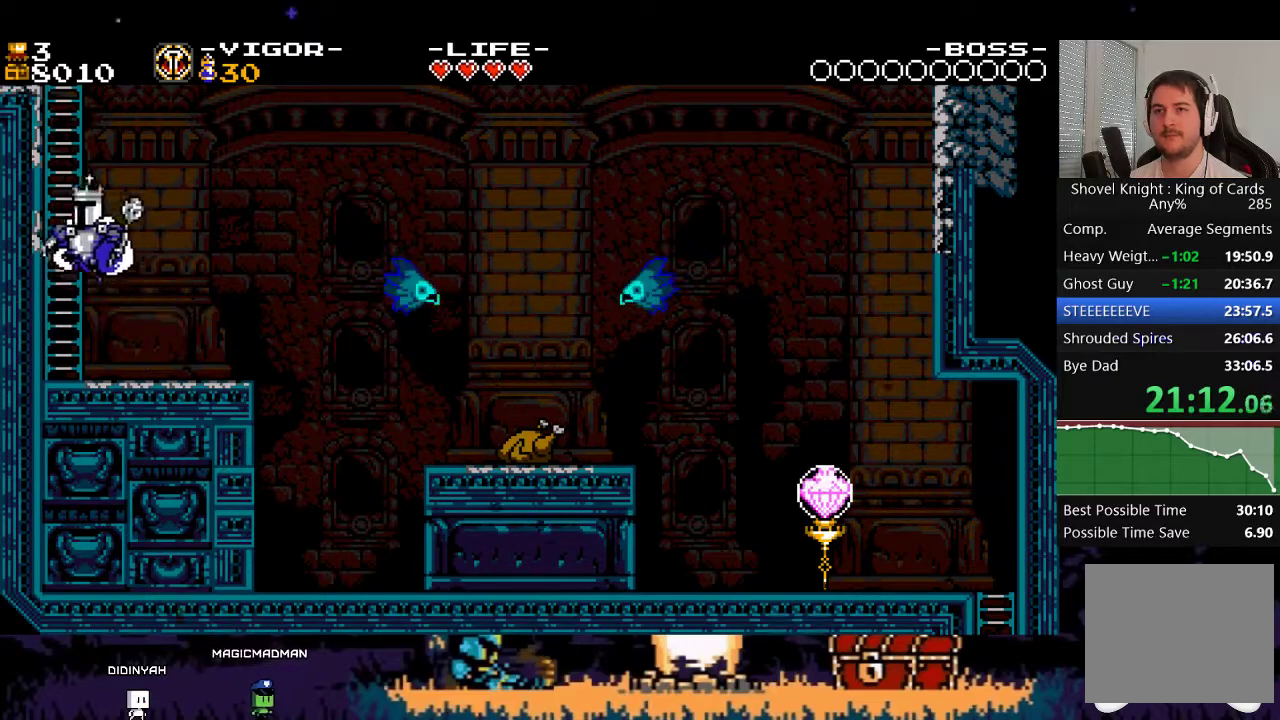
Gameplay with a controller (Xbox layout); each line is a JSON object with the inputs held at the frame after it. "events" lists button and stick changes between this image and that frame as [ms after this image, input, new state], when the widget could be followed in between. Not read: DPAD_RIGHT L3 R3 left_stick right_stick.
{"buttons": ["A", "X"], "events": [[83, "X", "down"]]}
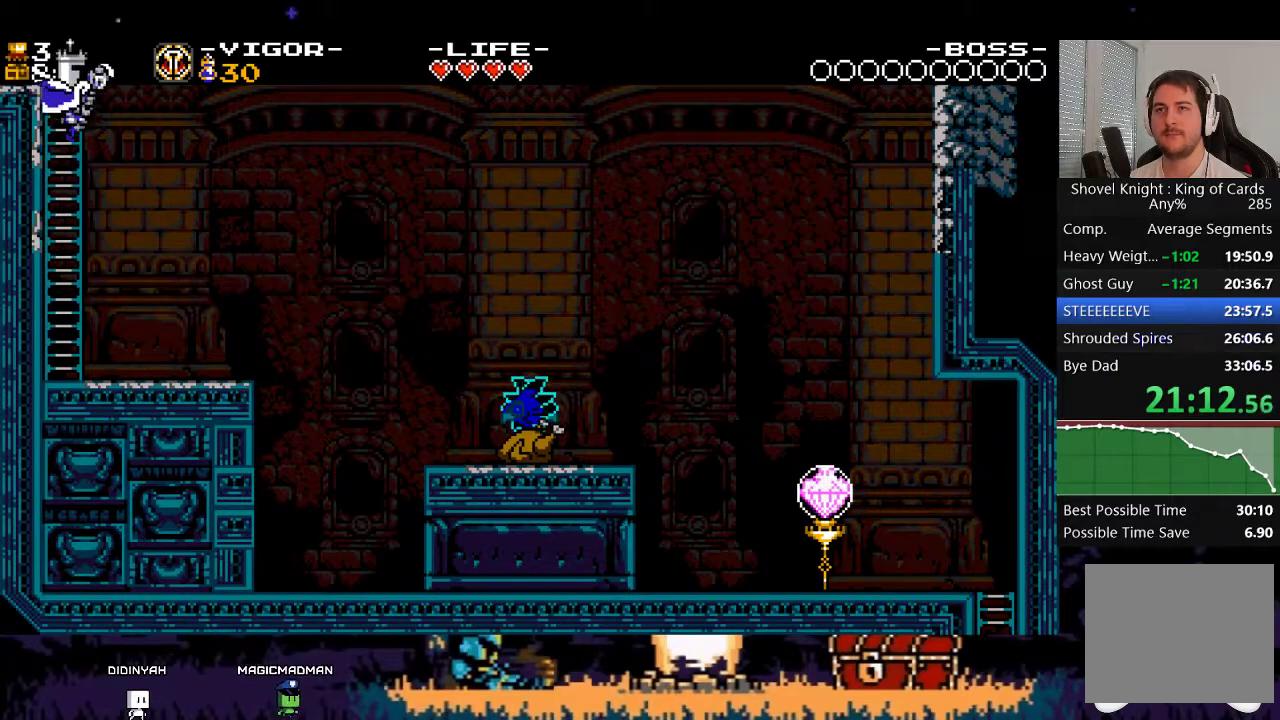
{"buttons": ["X"], "events": [[50, "A", "up"]]}
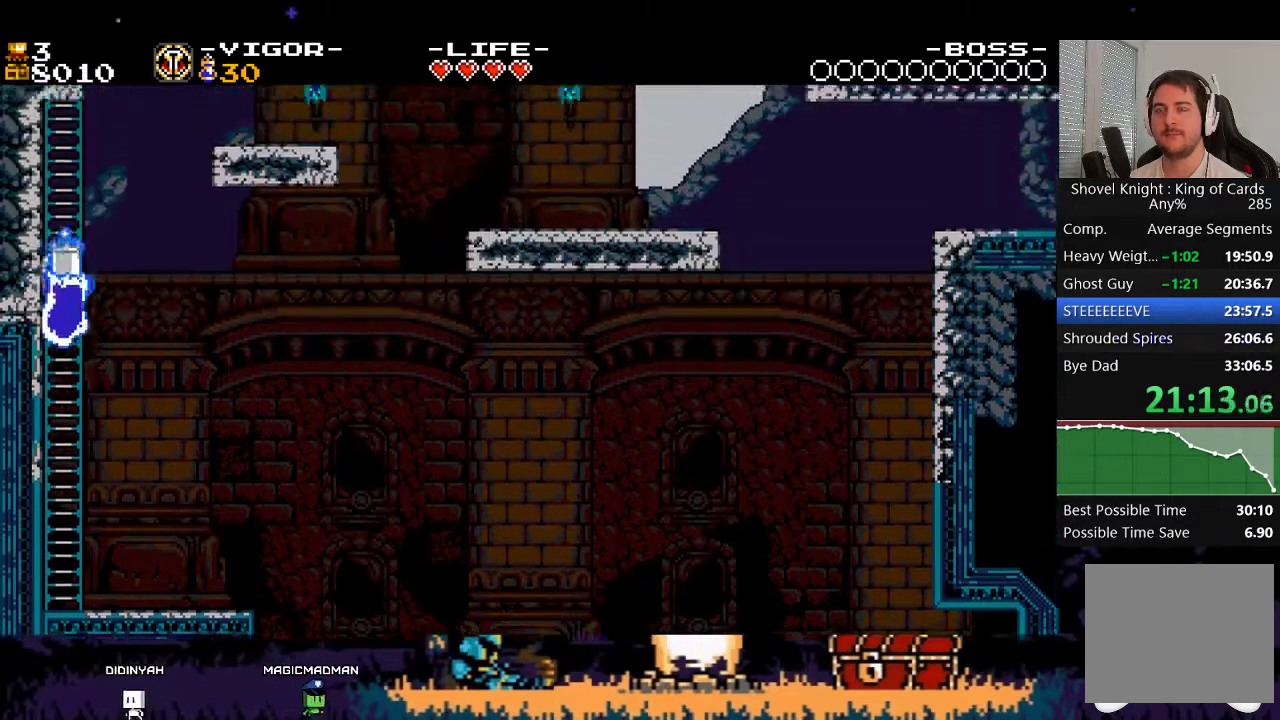
{"buttons": ["X"], "events": []}
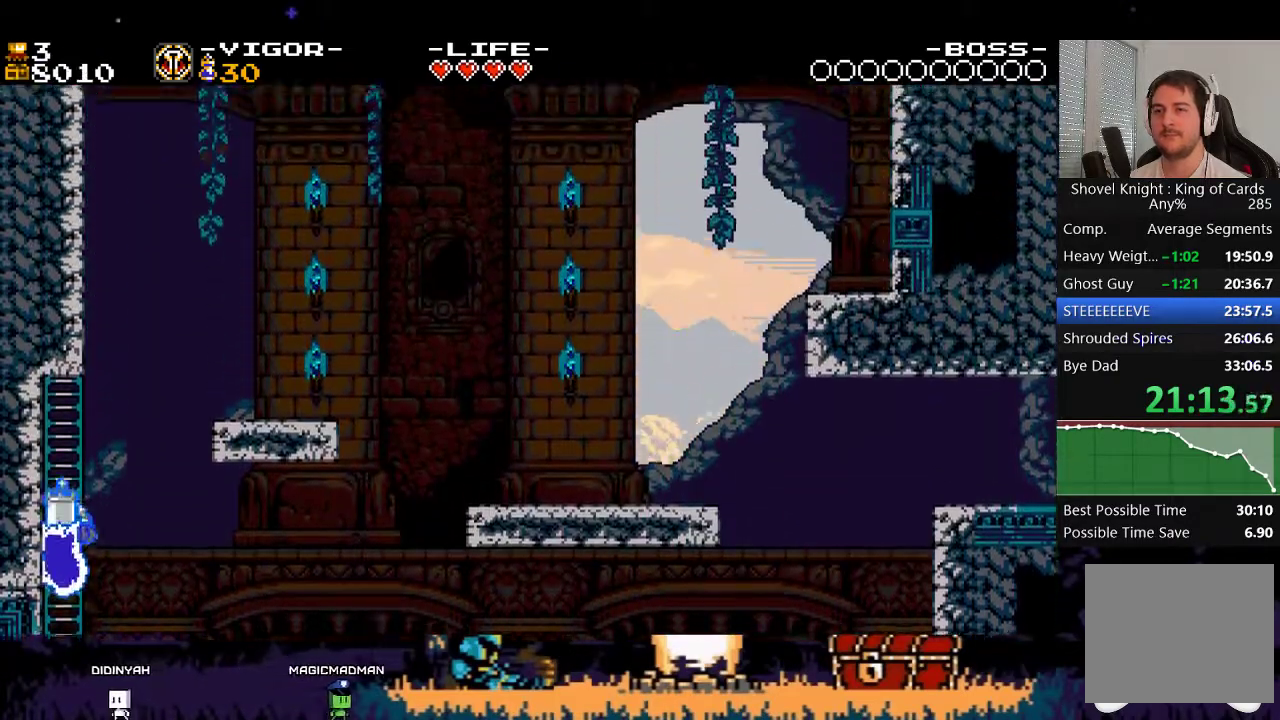
{"buttons": ["A", "X"], "events": [[317, "A", "down"]]}
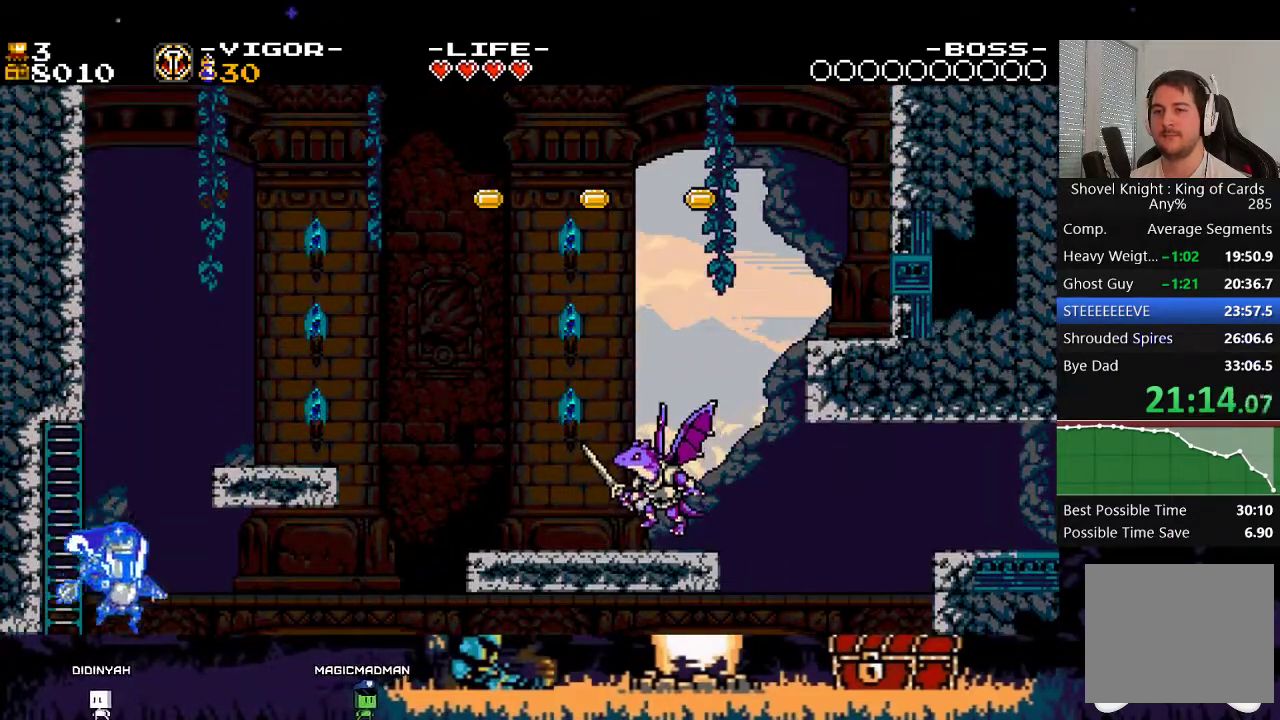
{"buttons": [], "events": [[50, "A", "up"], [50, "X", "up"]]}
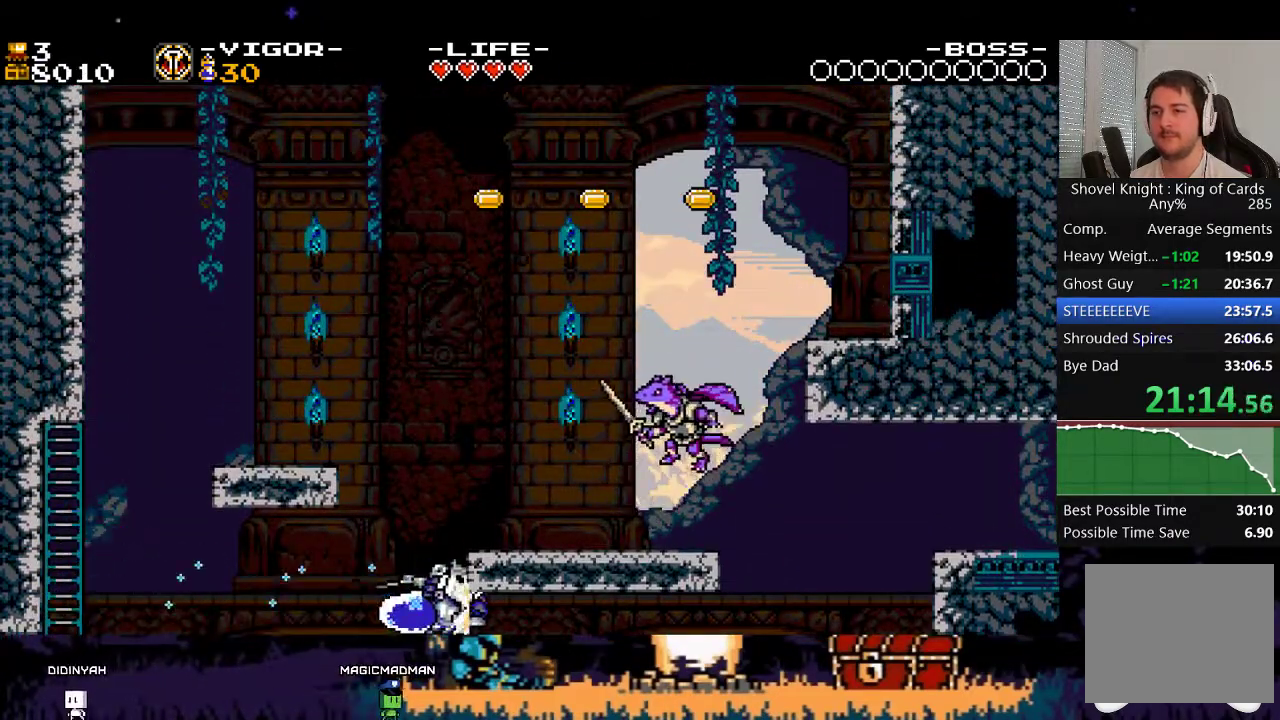
{"buttons": [], "events": []}
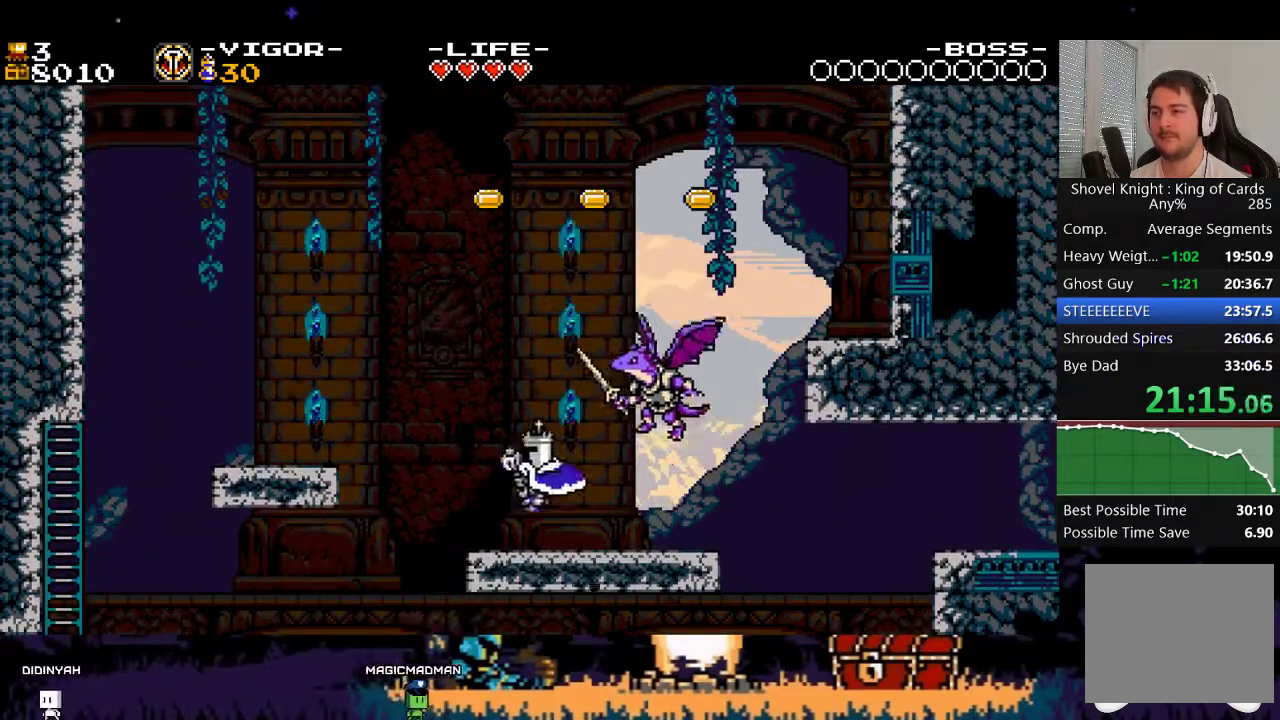
{"buttons": ["A", "X"], "events": [[183, "X", "down"], [350, "X", "up"], [483, "A", "down"], [483, "X", "down"]]}
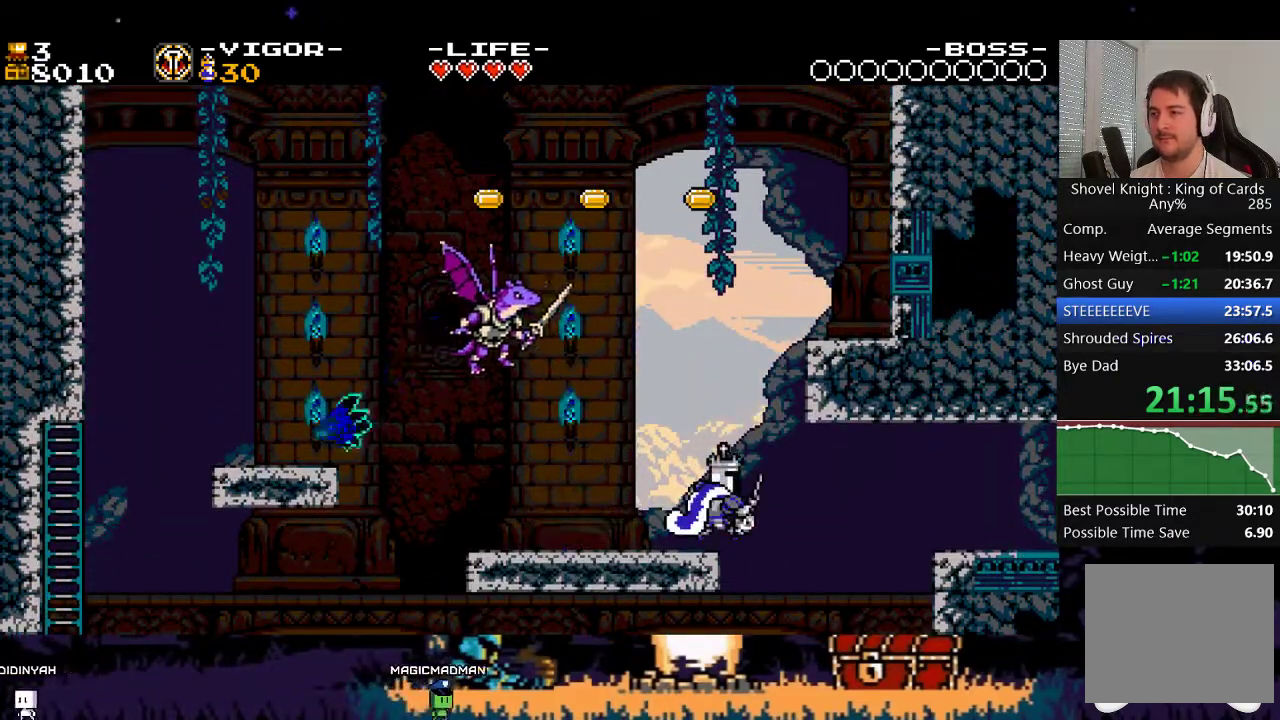
{"buttons": ["X"], "events": [[217, "A", "up"], [217, "X", "up"], [350, "X", "down"]]}
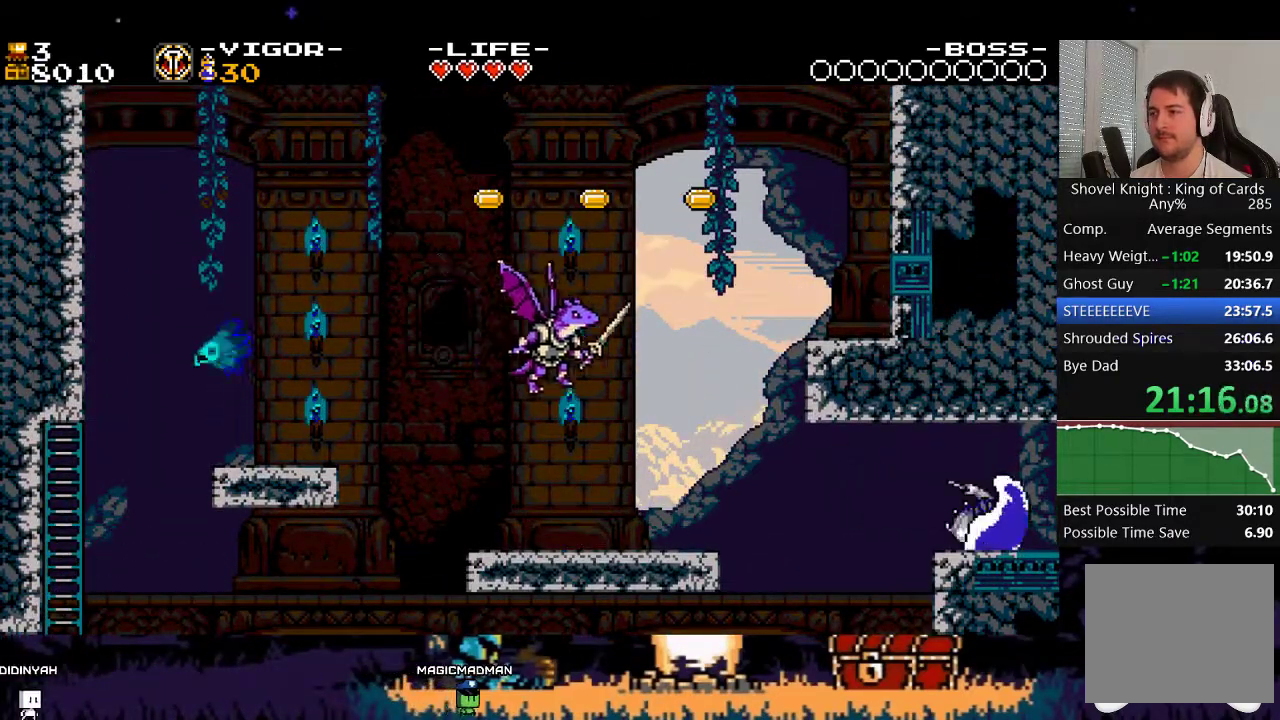
{"buttons": [], "events": [[83, "X", "up"]]}
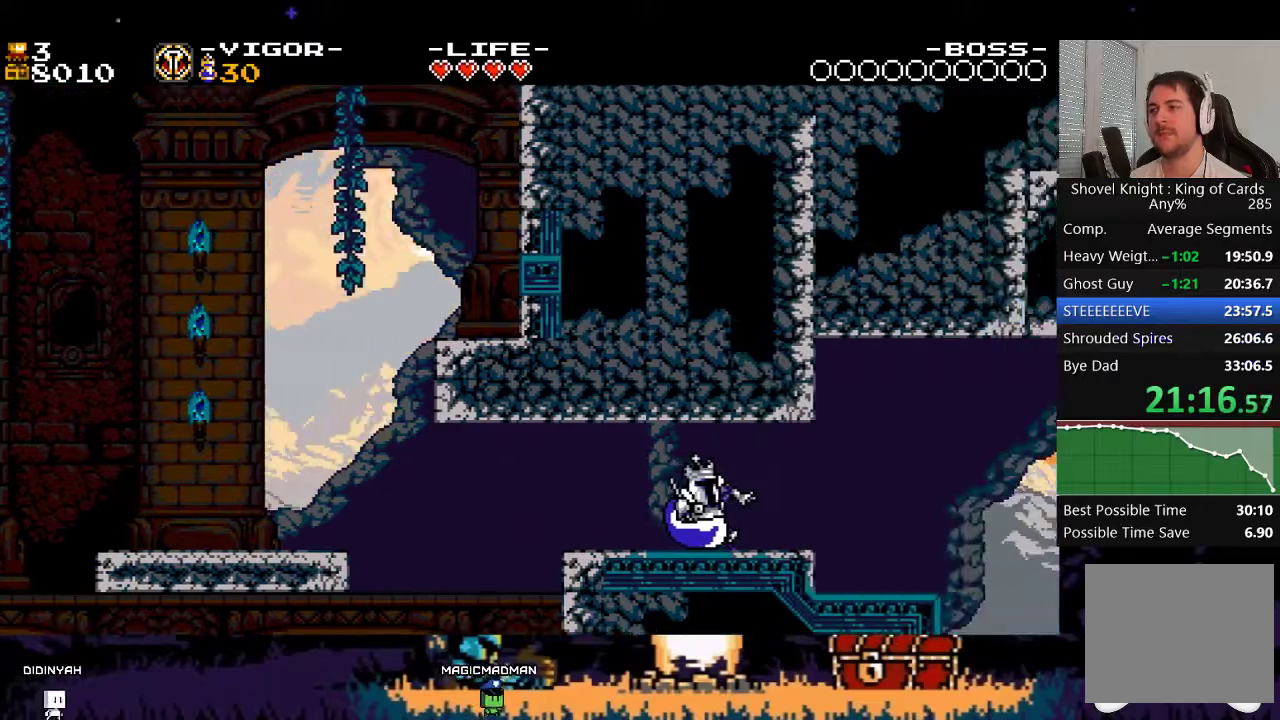
{"buttons": [], "events": []}
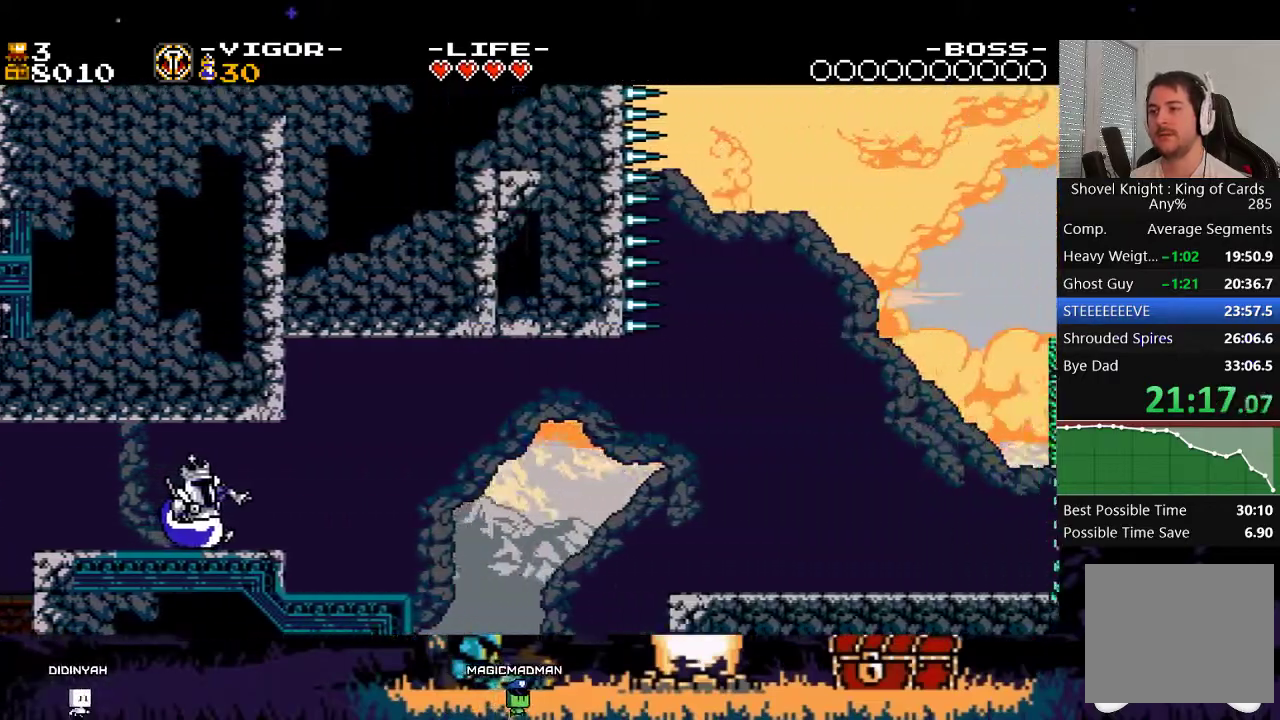
{"buttons": ["A"], "events": [[417, "A", "down"]]}
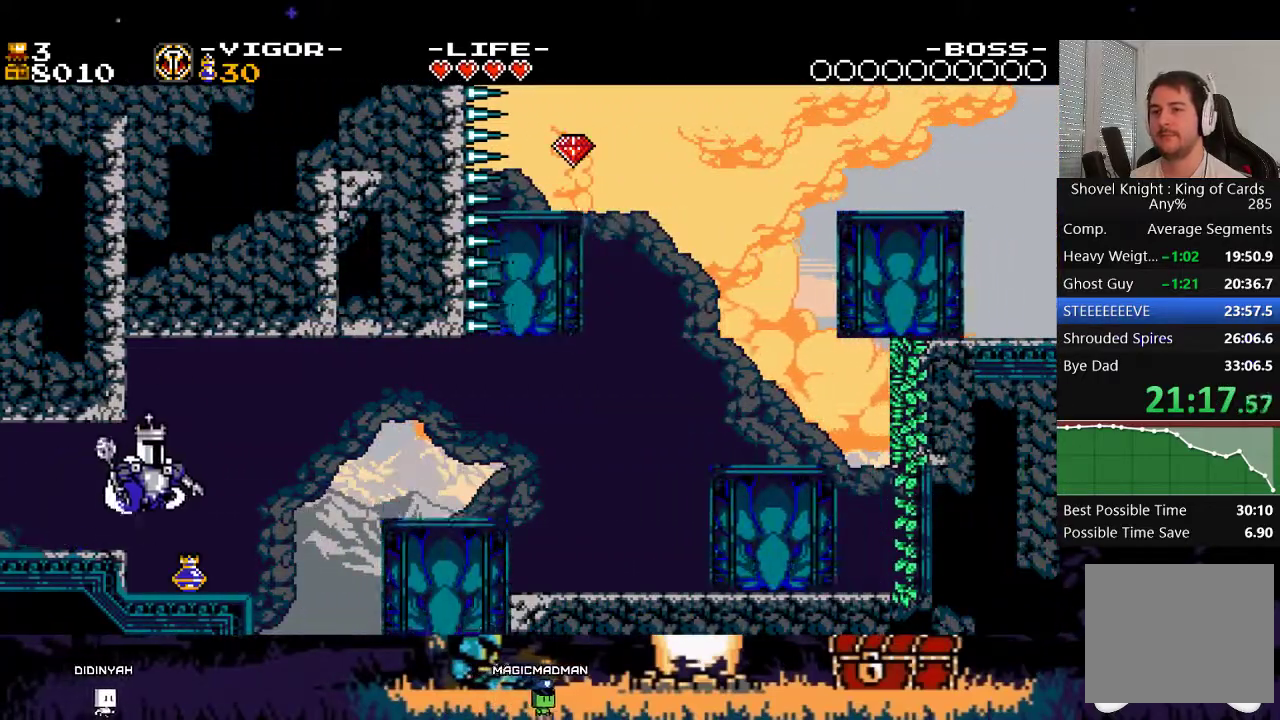
{"buttons": ["A", "X"], "events": [[417, "X", "down"]]}
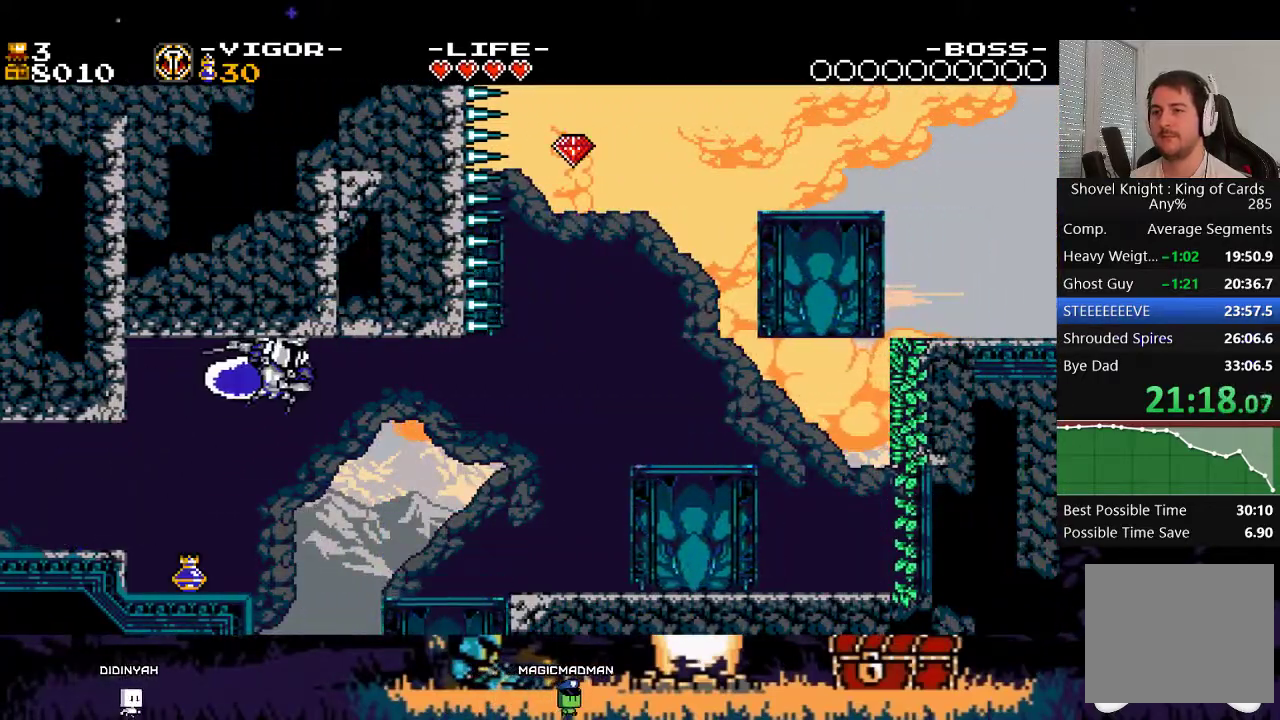
{"buttons": ["X"], "events": [[83, "A", "up"], [83, "X", "up"], [250, "X", "down"]]}
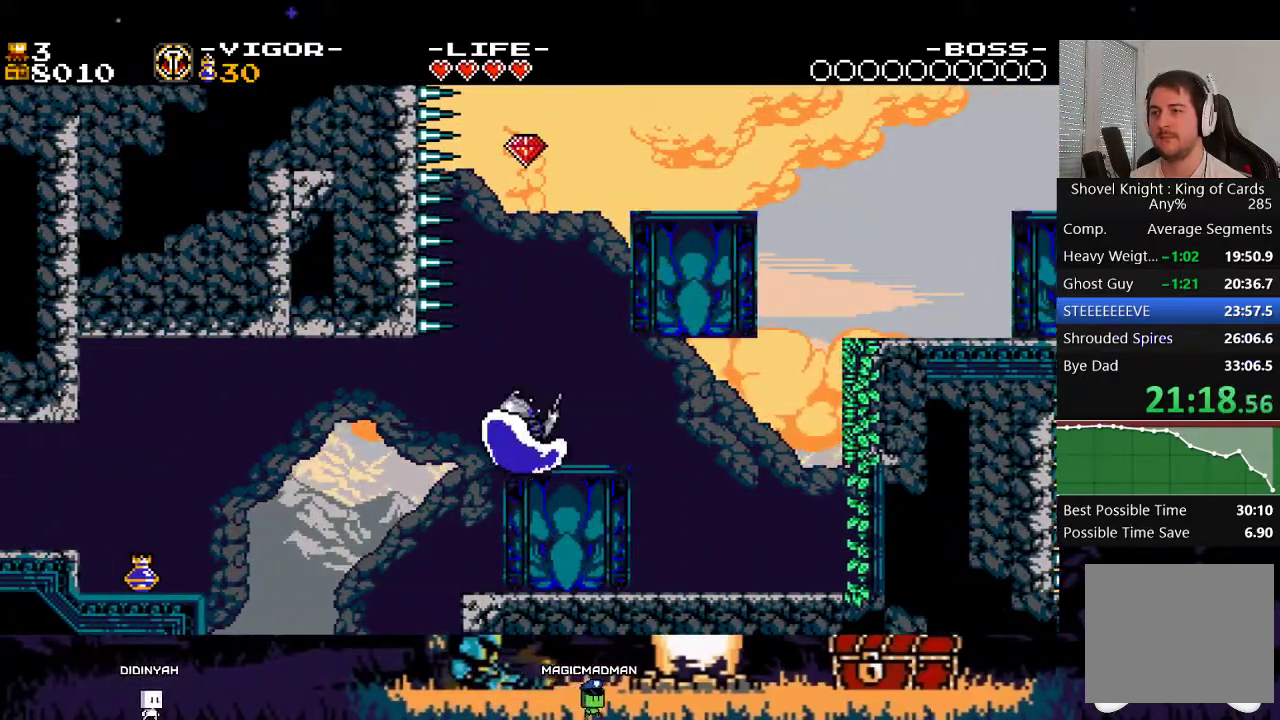
{"buttons": ["A", "X"], "events": [[250, "A", "down"]]}
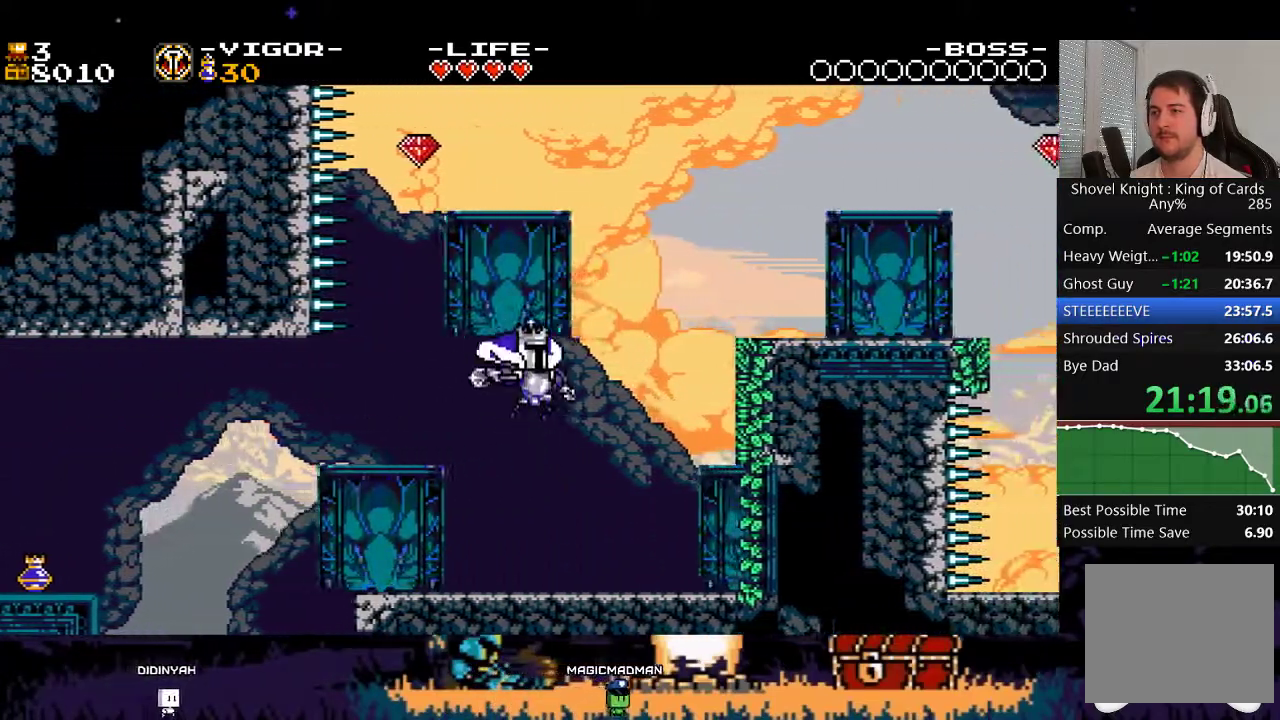
{"buttons": ["L2"], "events": [[83, "A", "up"], [117, "X", "up"], [283, "L2", "down"]]}
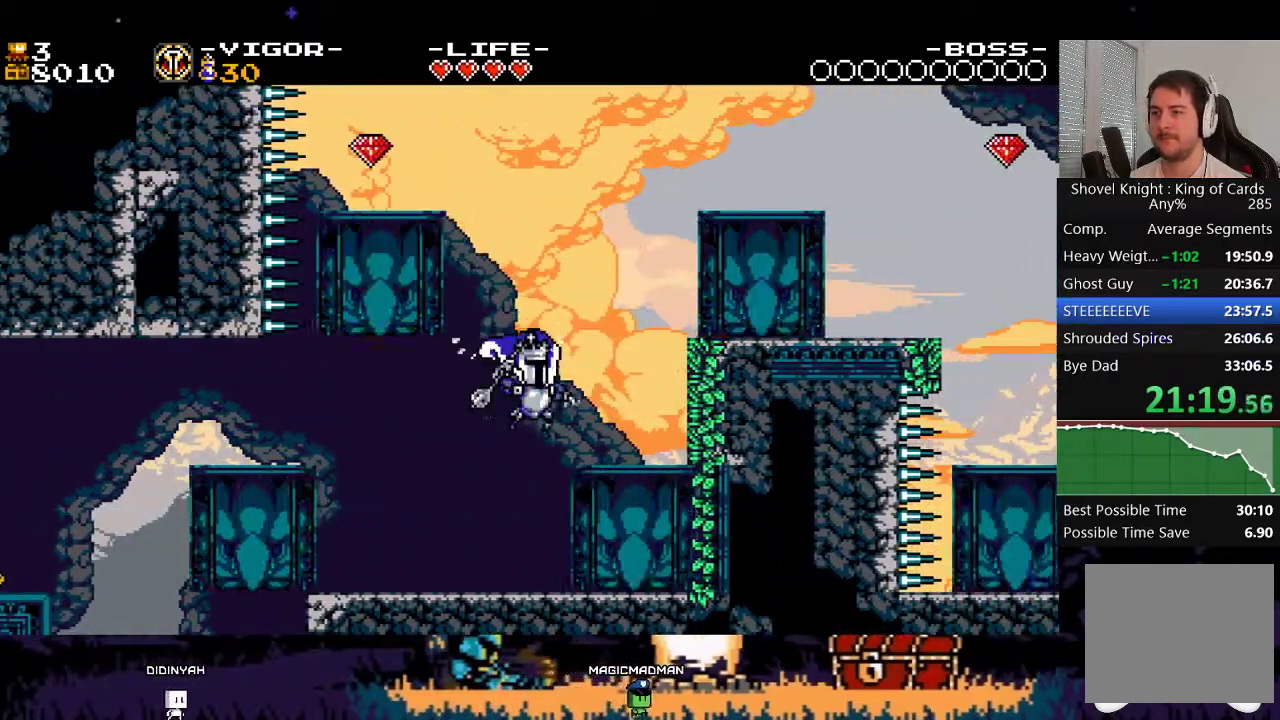
{"buttons": ["A"], "events": [[217, "L2", "up"], [317, "A", "down"]]}
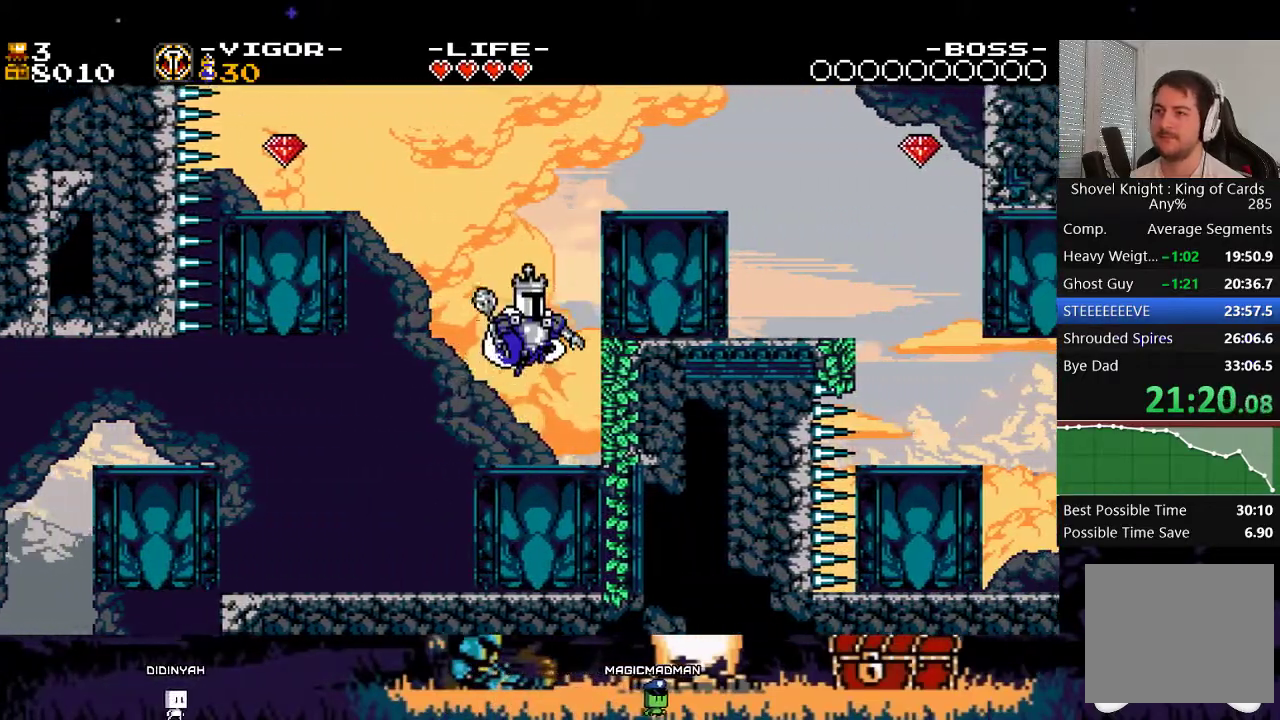
{"buttons": ["A", "X"], "events": [[117, "X", "down"]]}
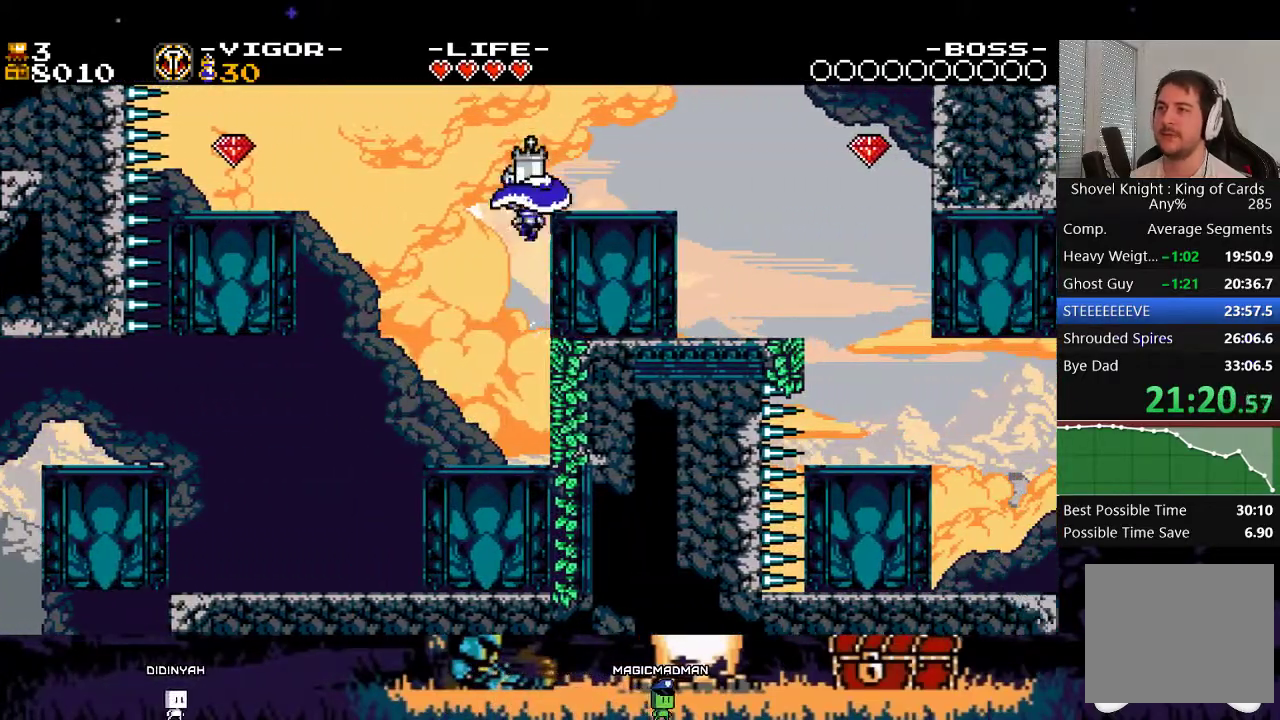
{"buttons": [], "events": [[150, "A", "up"], [183, "X", "up"], [417, "X", "down"], [483, "X", "up"]]}
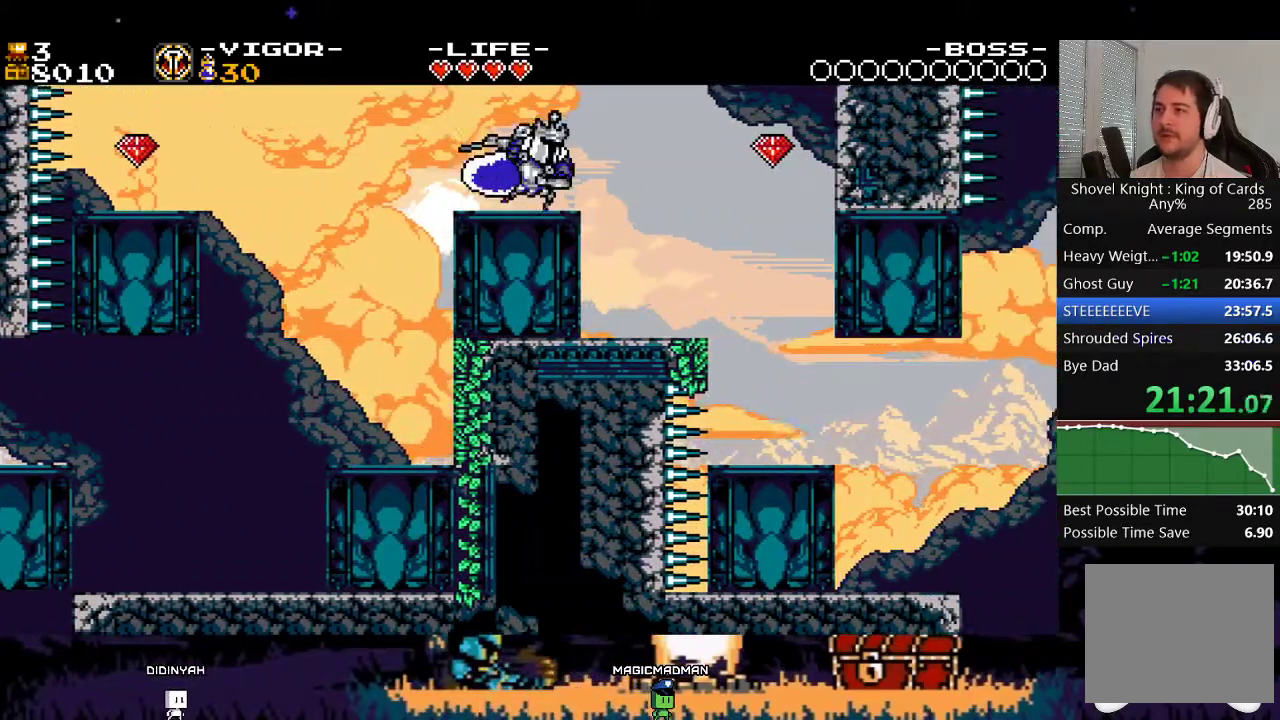
{"buttons": [], "events": [[50, "X", "down"], [217, "X", "up"]]}
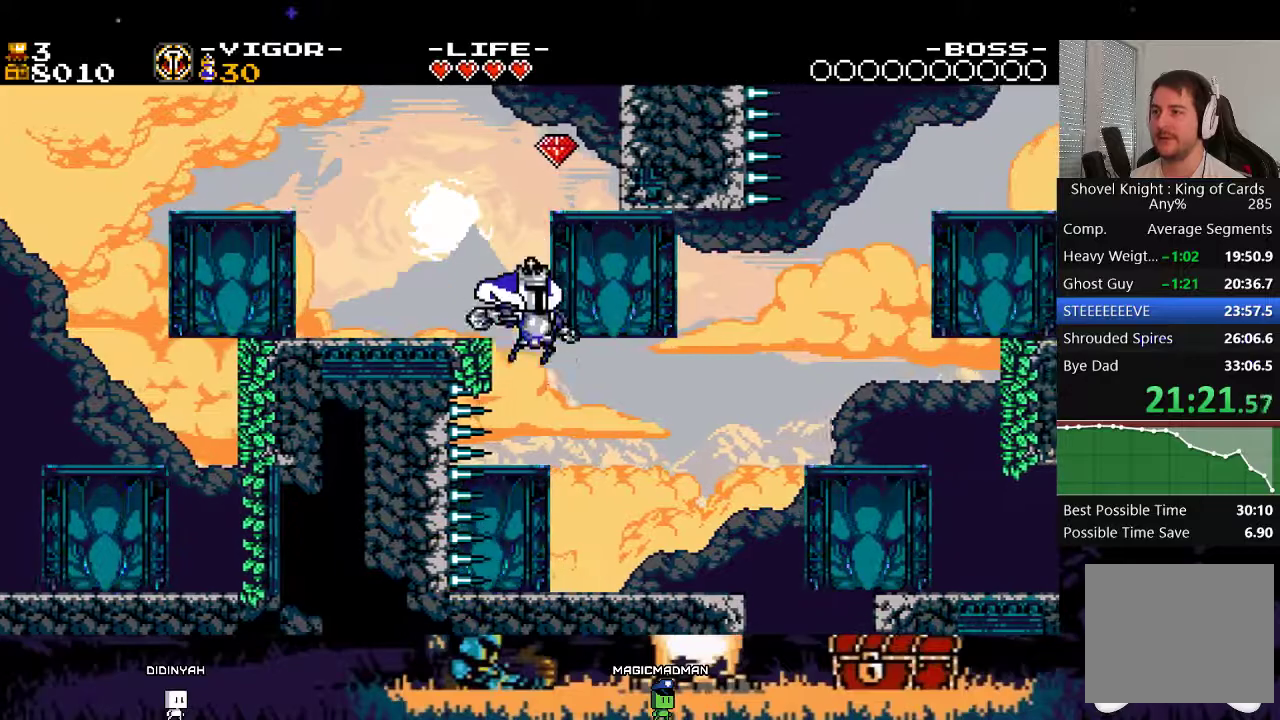
{"buttons": [], "events": [[217, "A", "down"], [250, "X", "down"], [450, "A", "up"], [450, "X", "up"]]}
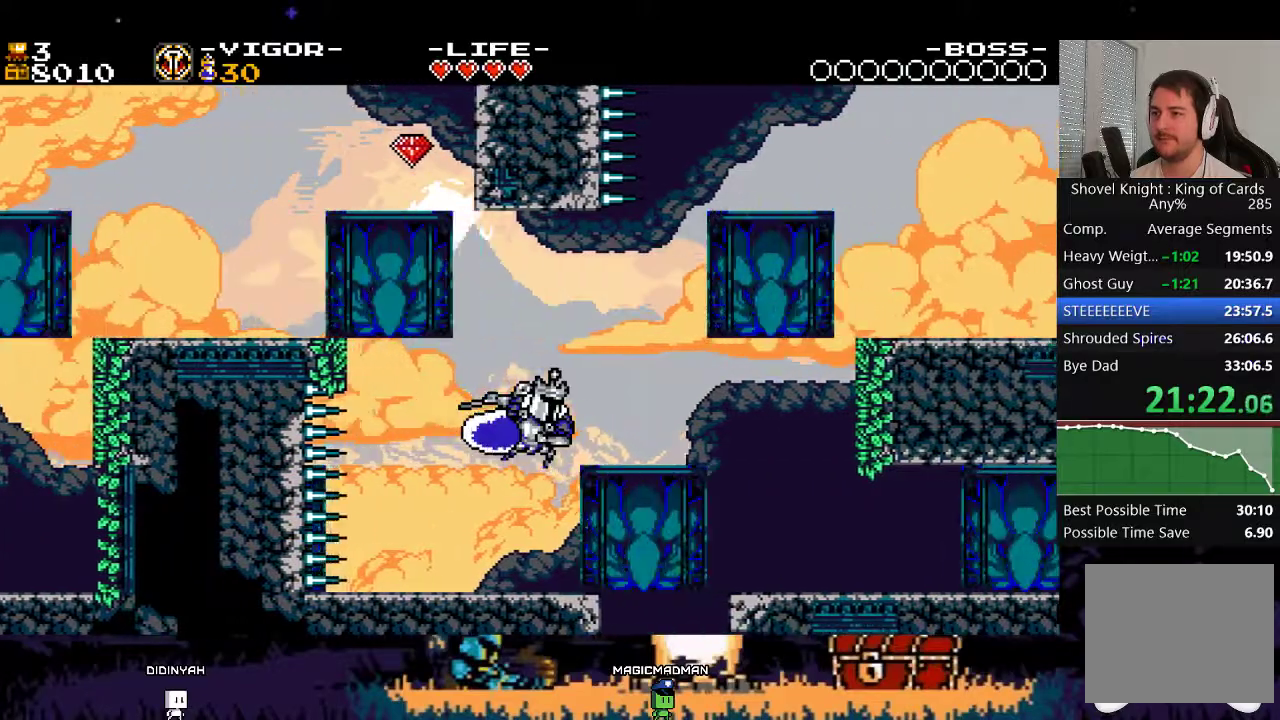
{"buttons": ["X"], "events": [[50, "X", "down"], [317, "A", "down"], [450, "A", "up"]]}
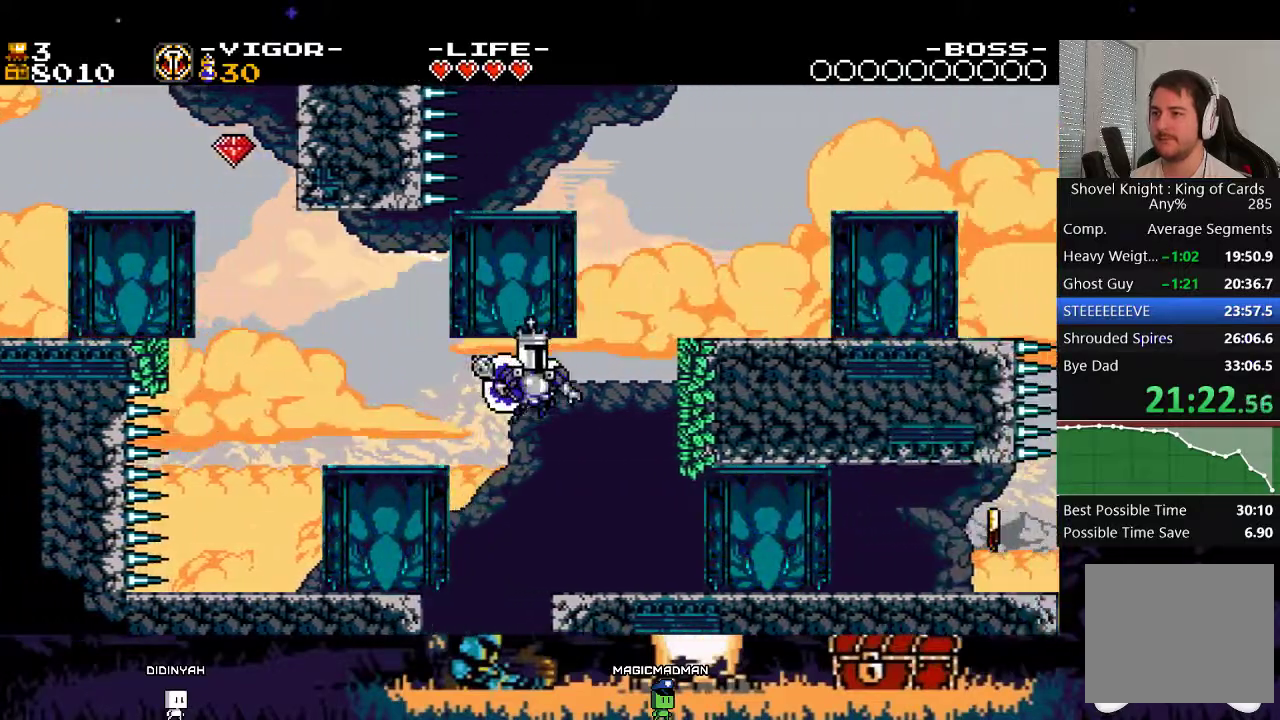
{"buttons": ["A", "X"], "events": [[350, "A", "down"]]}
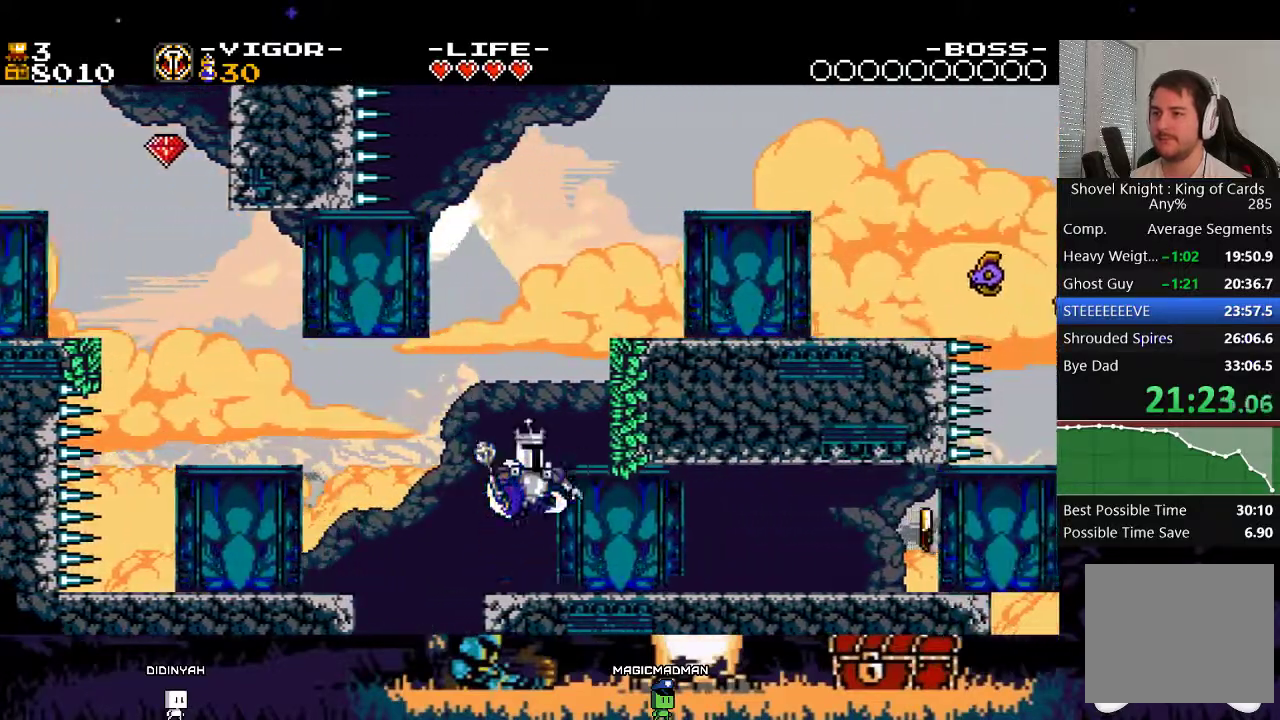
{"buttons": ["A", "X"], "events": [[150, "A", "up"], [317, "A", "down"]]}
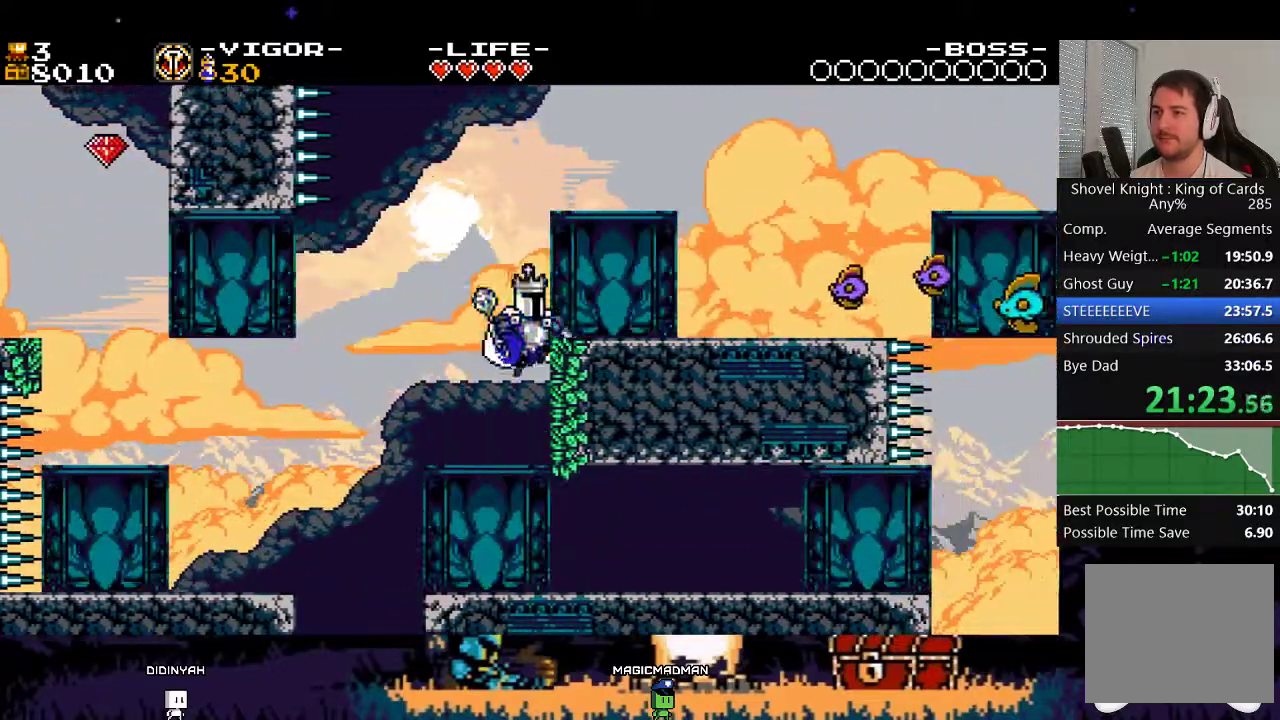
{"buttons": [], "events": [[117, "A", "up"], [117, "X", "up"]]}
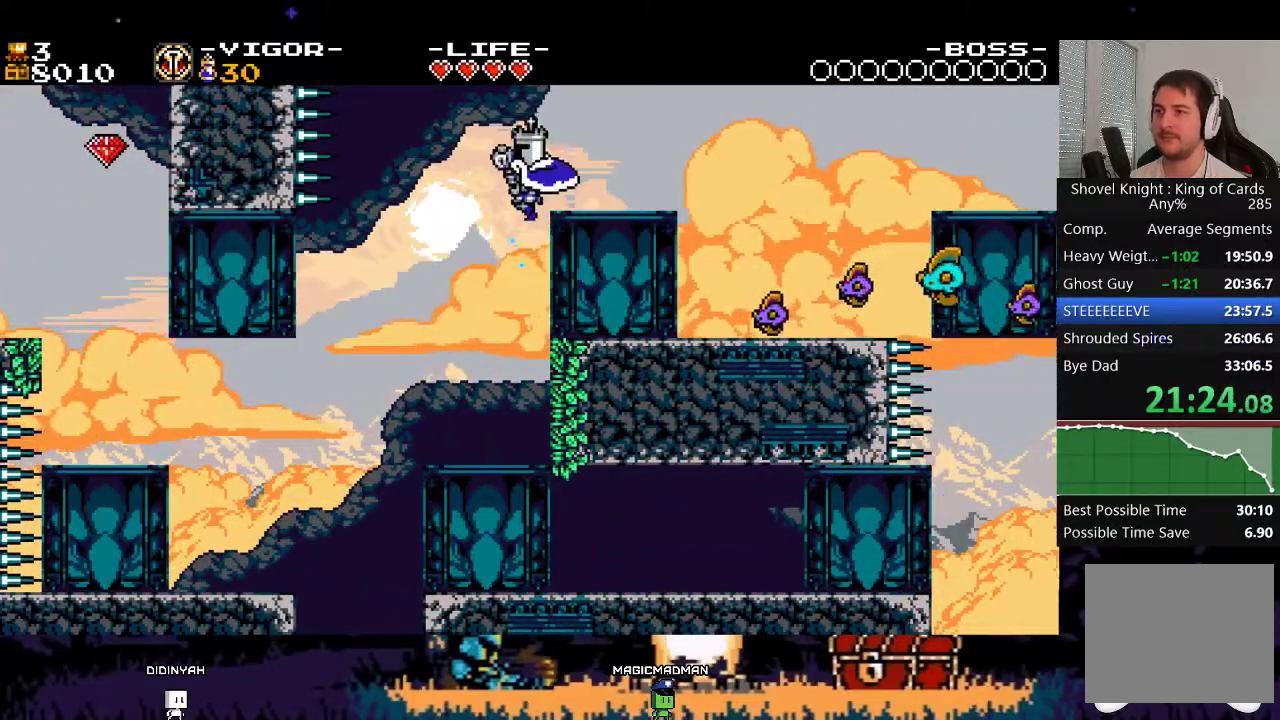
{"buttons": ["A"], "events": [[383, "A", "down"]]}
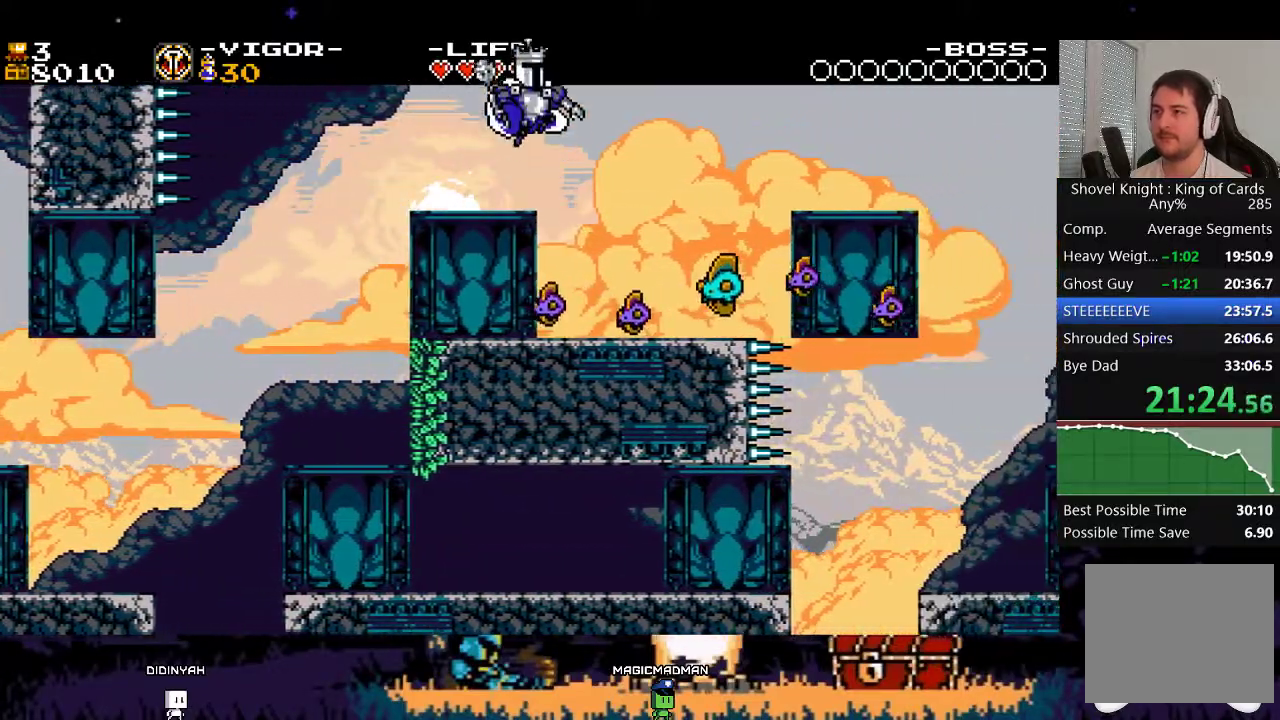
{"buttons": ["X"], "events": [[150, "X", "down"], [350, "A", "up"], [350, "X", "up"], [483, "X", "down"]]}
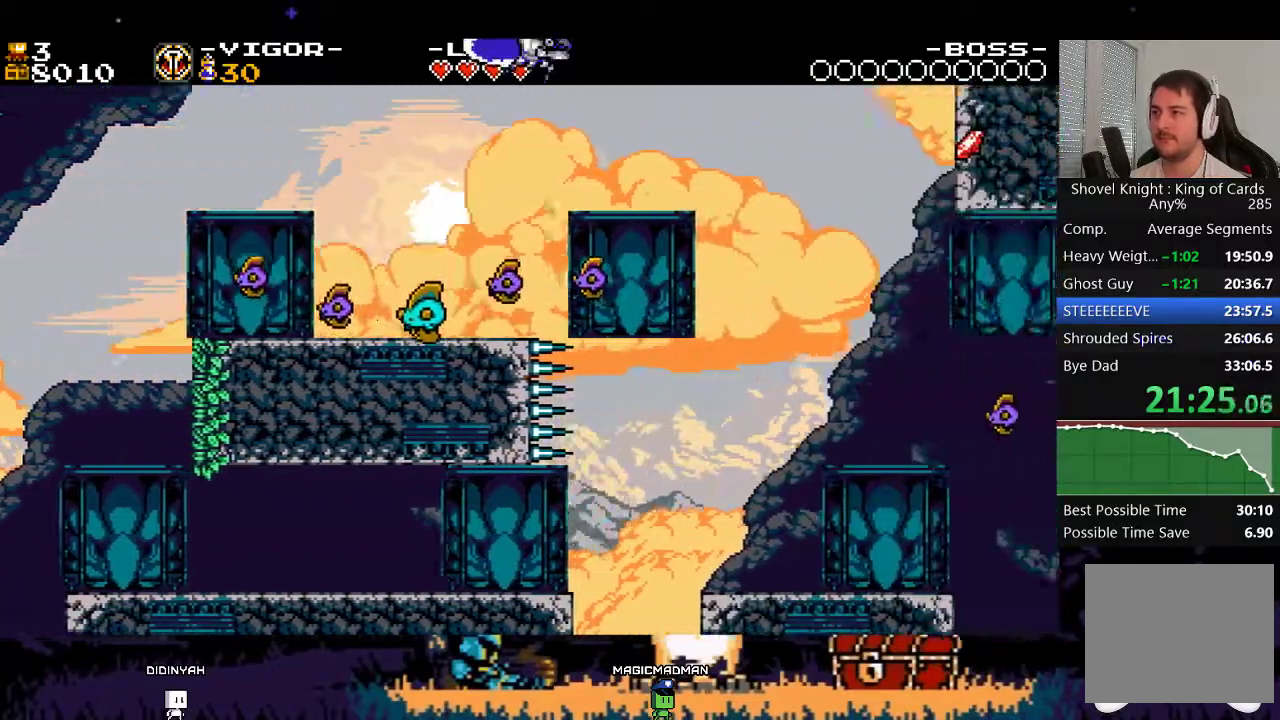
{"buttons": [], "events": [[283, "X", "up"]]}